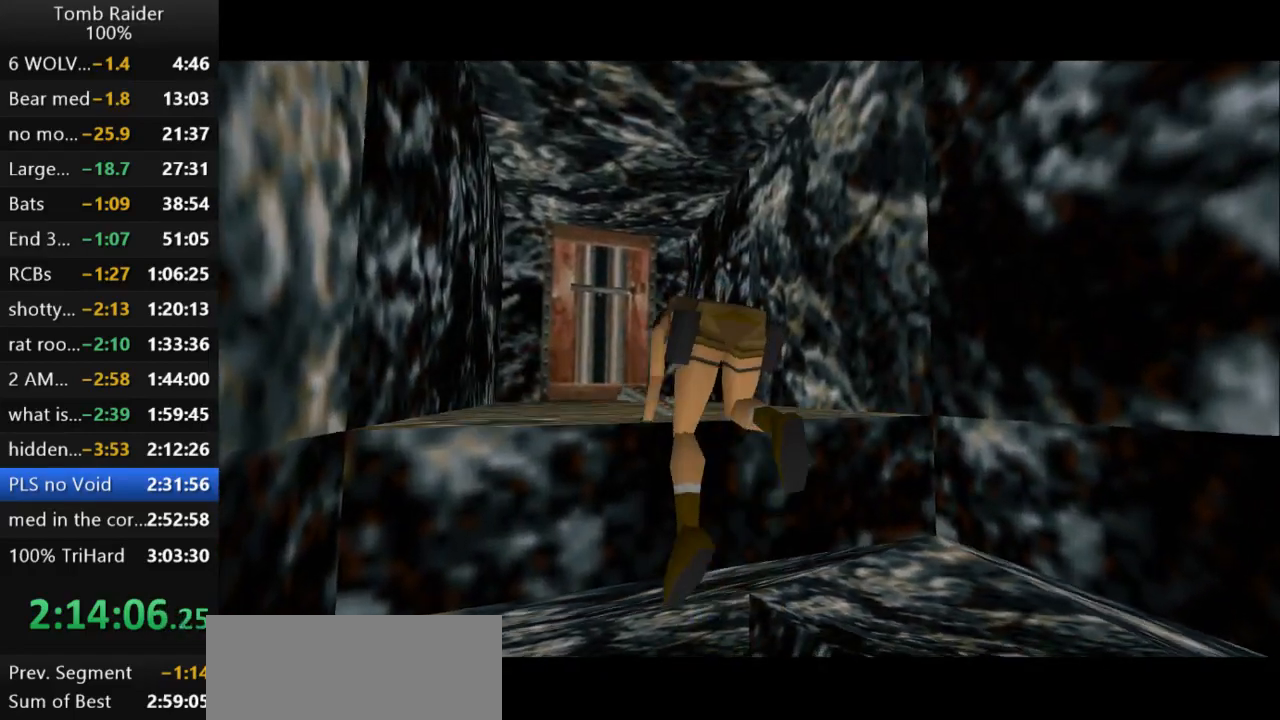
Gameplay with keyboard; each line is a JSON object with the keys held at the frame after it. "events" lists presses ("down") and releases ("up") of "action", "action2", "down", "guns", "inv", "jump", "left", "look", "lstep", "right", "roll", "roll2", "rstep", "up" and "walk" between this image and that frame as [ms after this image, input, new state], when the widget could be followed in between. No other keys are recorded. Mouse input is not recorded. Key names are as the overlay labels them; some are game actions (e.g. jump) rather than physical keys.
{"keys": ["up"], "events": []}
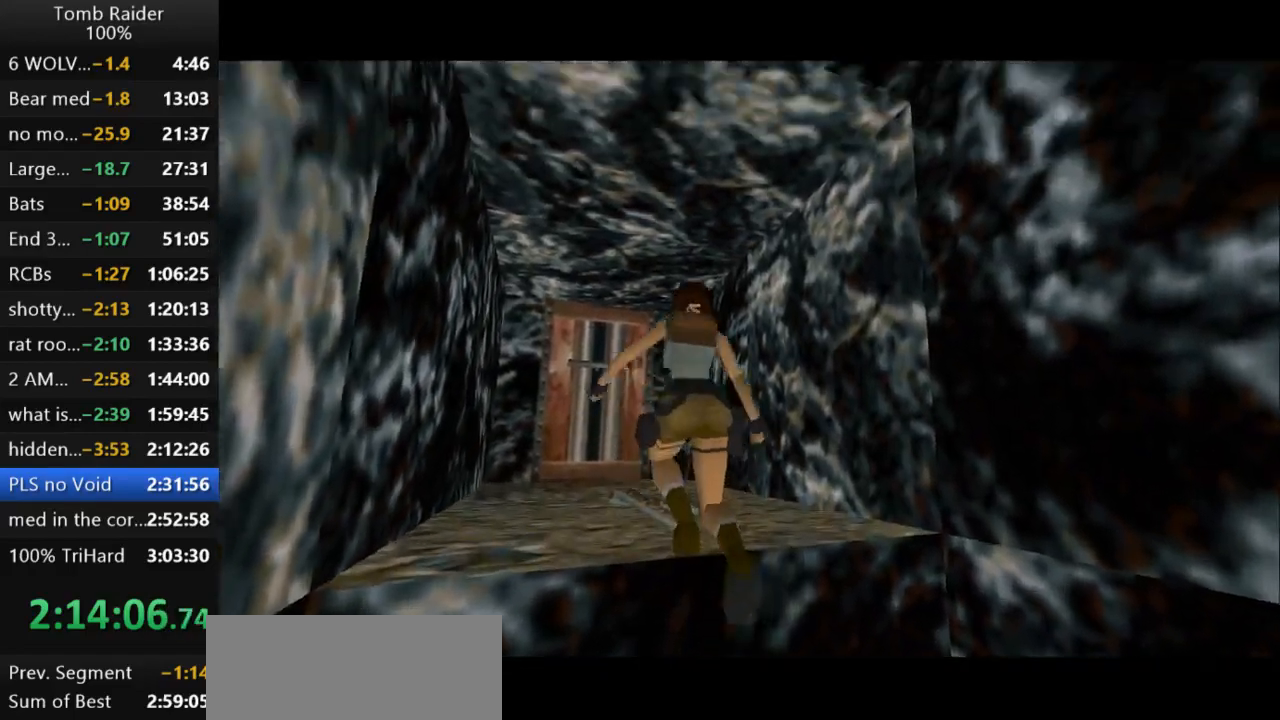
{"keys": ["up"], "events": []}
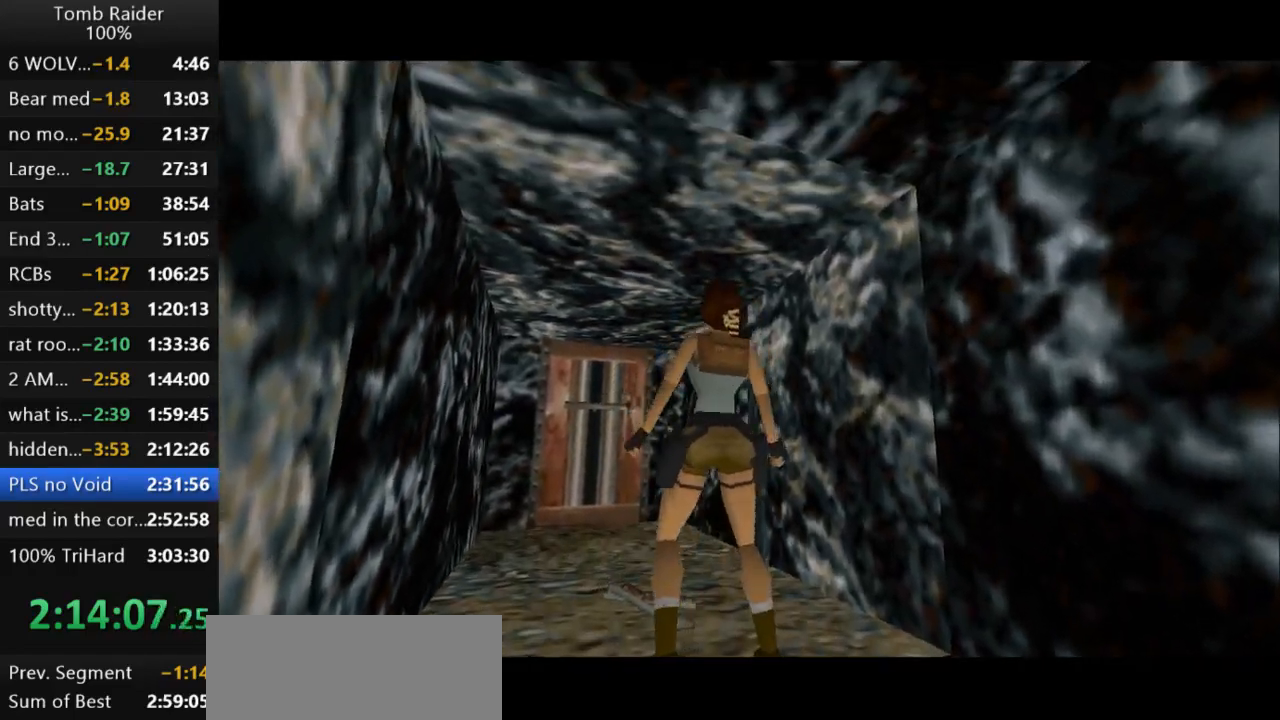
{"keys": ["up"], "events": []}
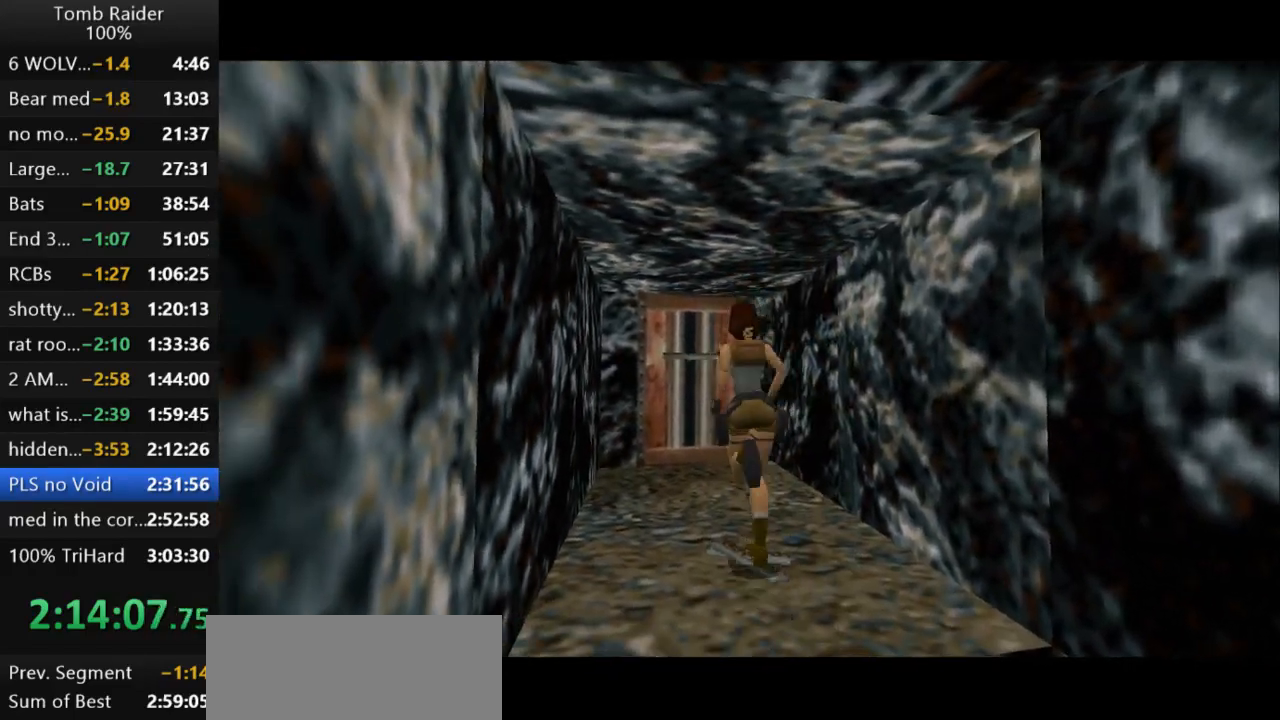
{"keys": ["up"], "events": []}
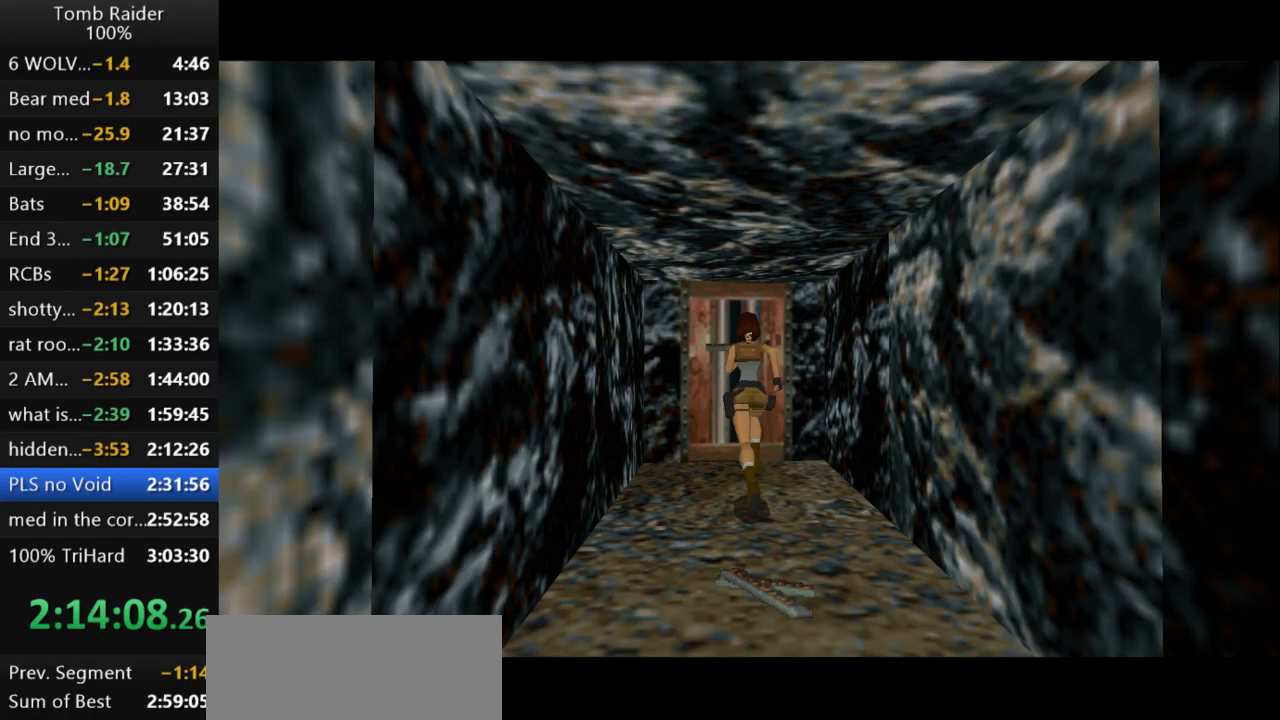
{"keys": [], "events": [[333, "up", "up"]]}
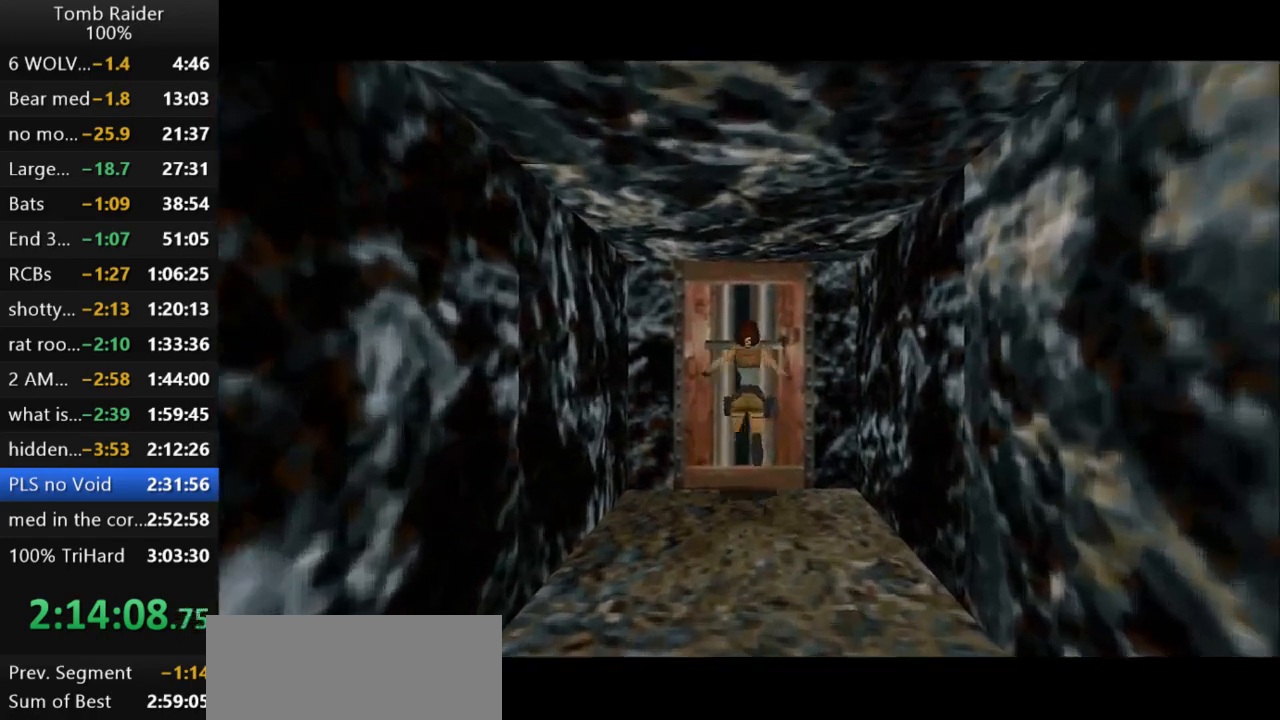
{"keys": ["action2"], "events": [[67, "action2", "down"]]}
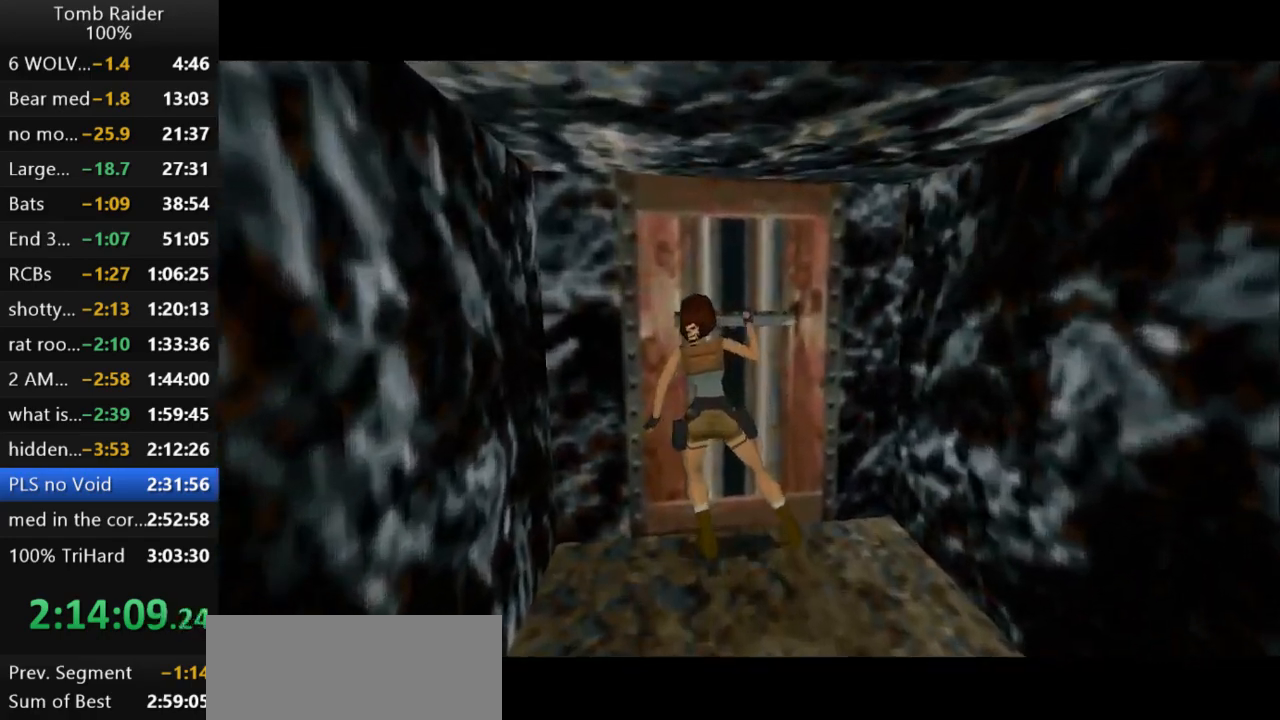
{"keys": ["down"], "events": [[100, "action2", "up"], [133, "down", "down"]]}
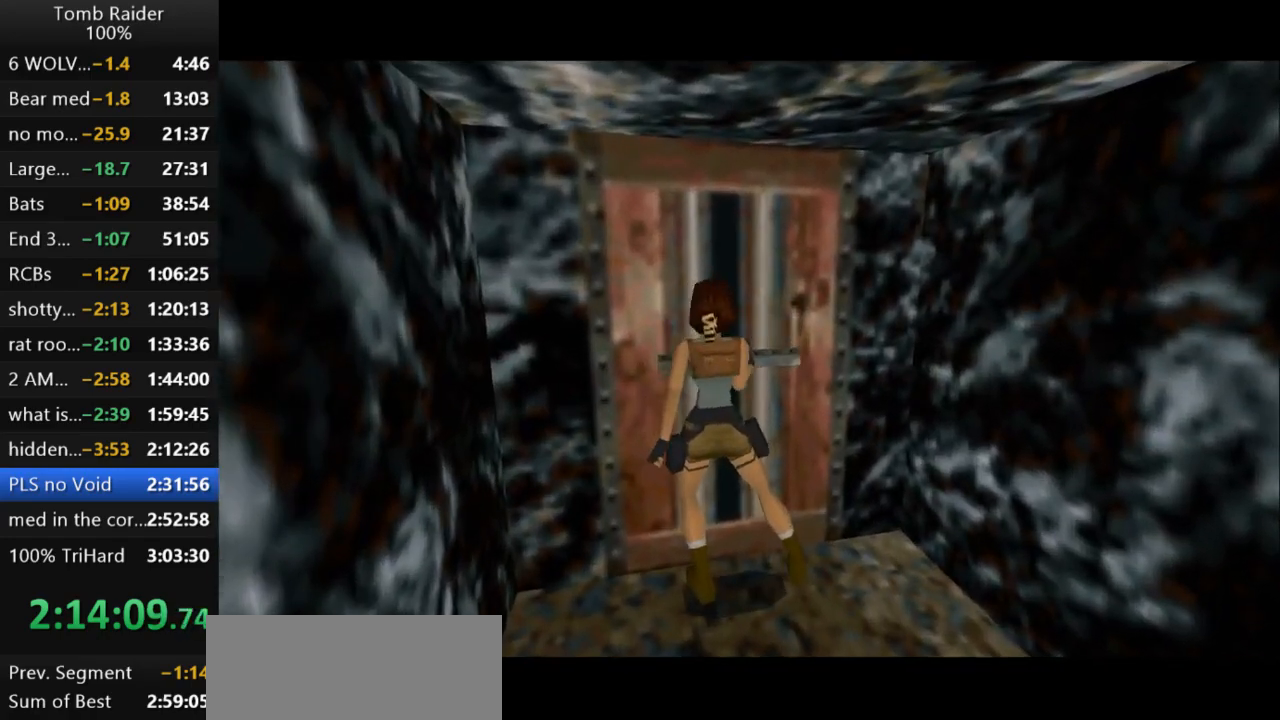
{"keys": ["down"], "events": []}
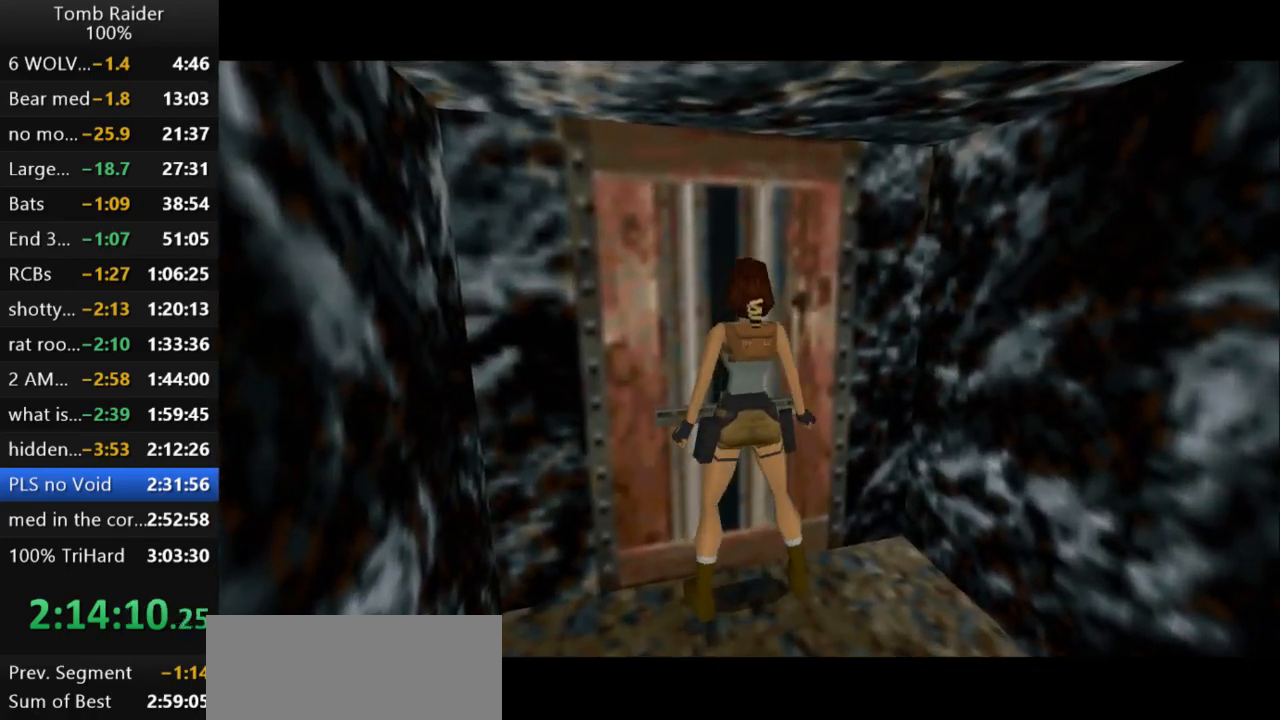
{"keys": ["down"], "events": []}
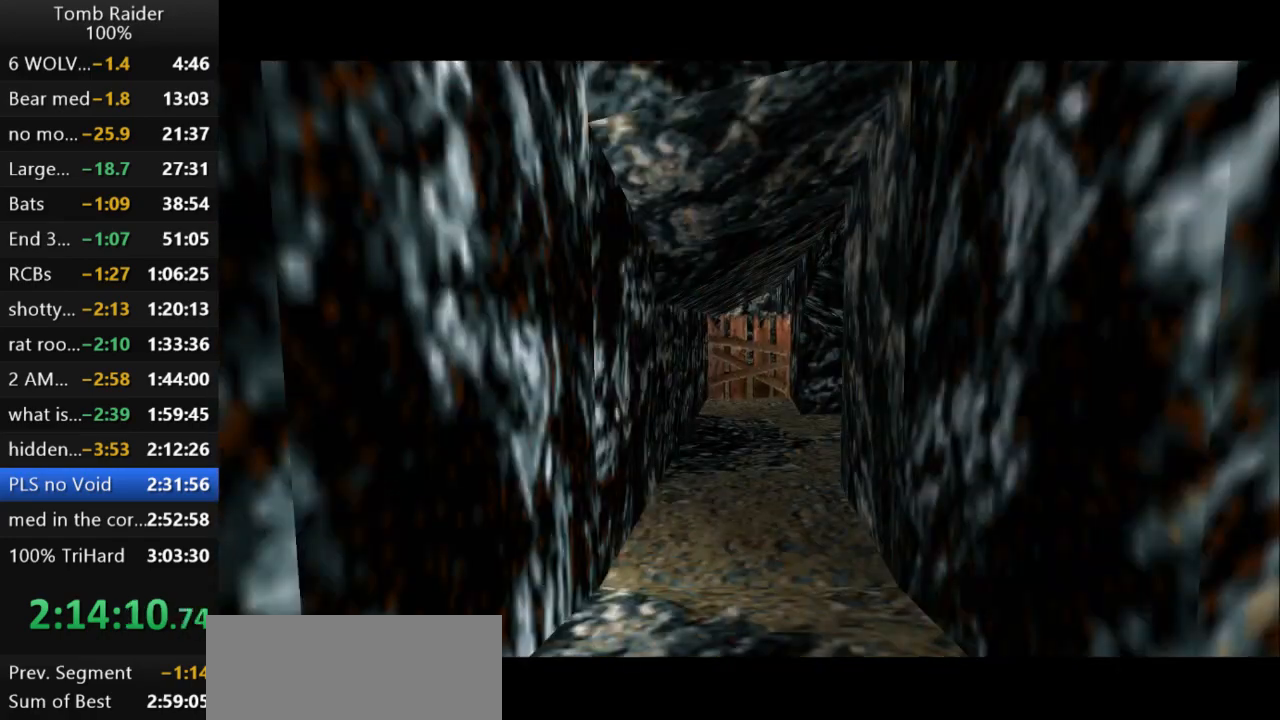
{"keys": [], "events": [[100, "down", "up"], [233, "look", "down"], [500, "look", "up"]]}
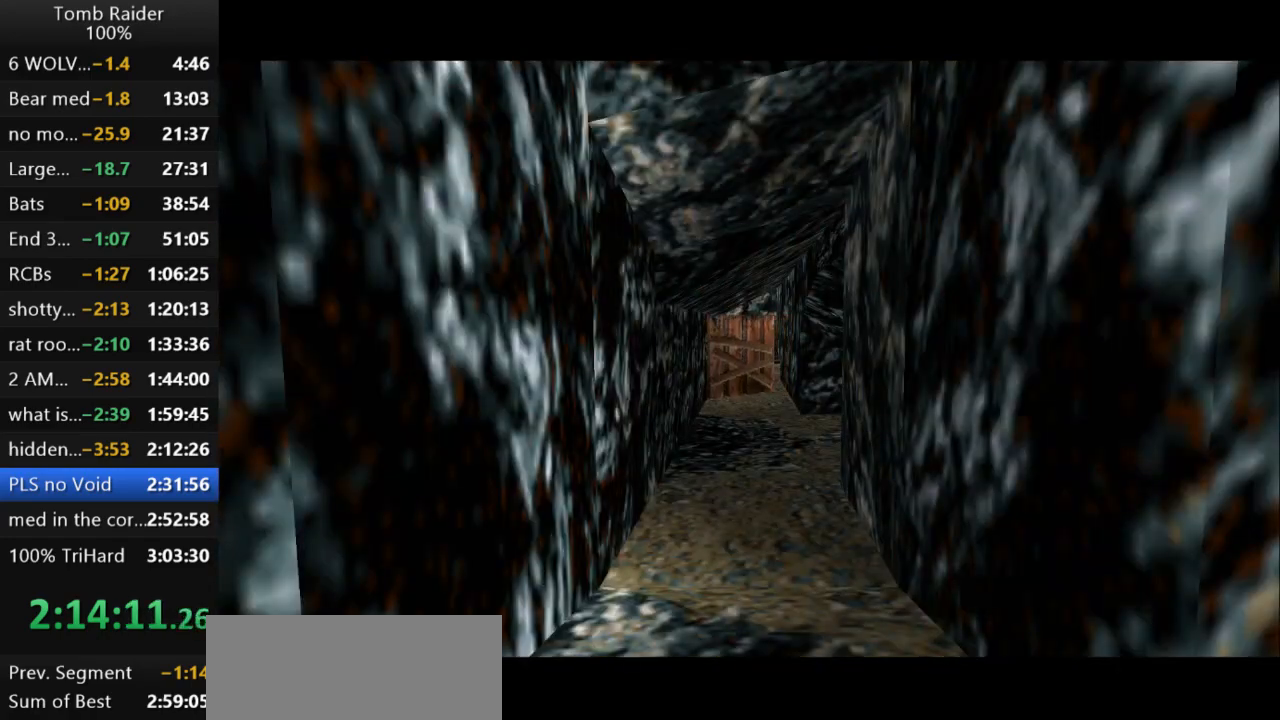
{"keys": ["down"], "events": [[100, "down", "down"]]}
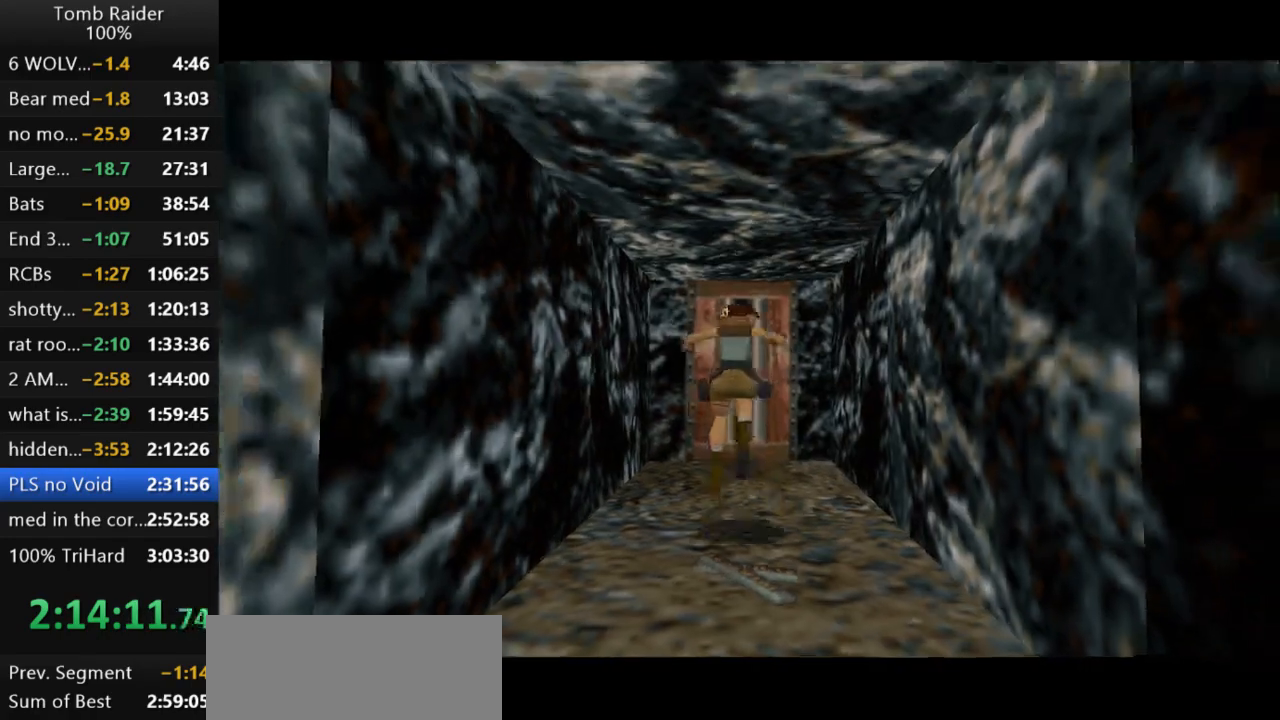
{"keys": ["action2"], "events": [[100, "down", "up"], [300, "action2", "down"]]}
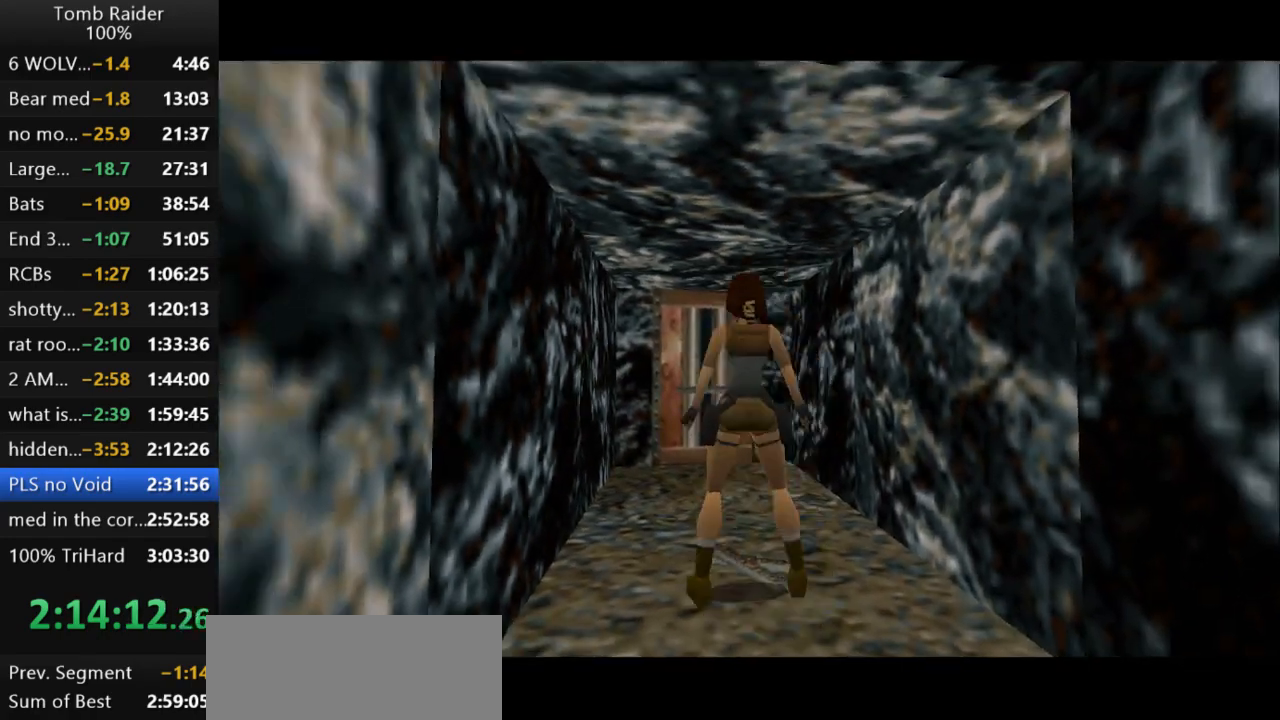
{"keys": ["action2"], "events": []}
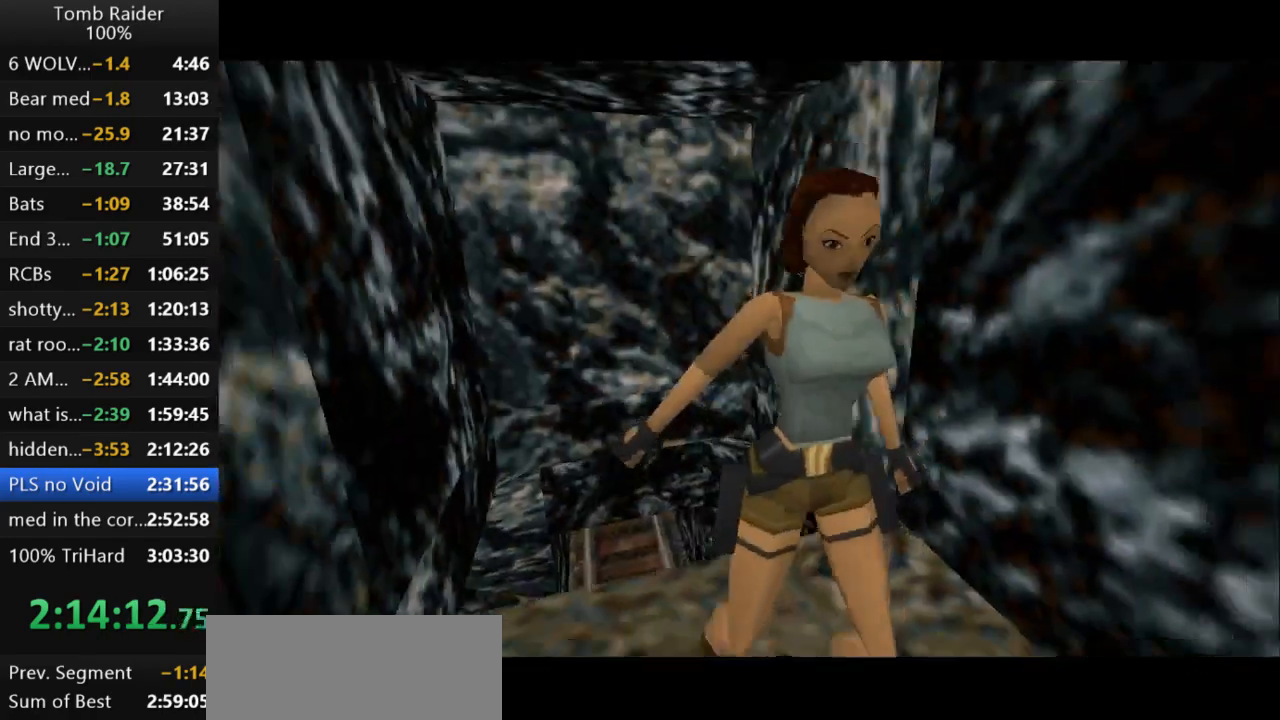
{"keys": [], "events": [[33, "action2", "up"]]}
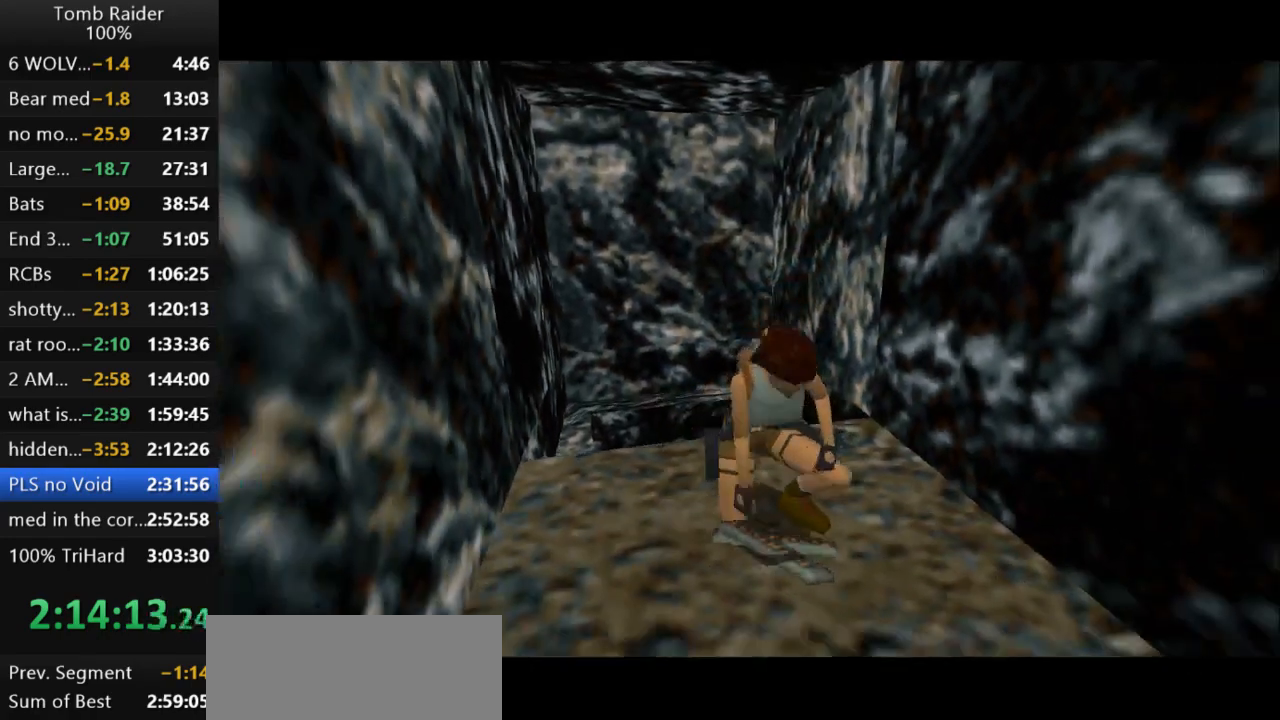
{"keys": ["down"], "events": [[33, "down", "down"]]}
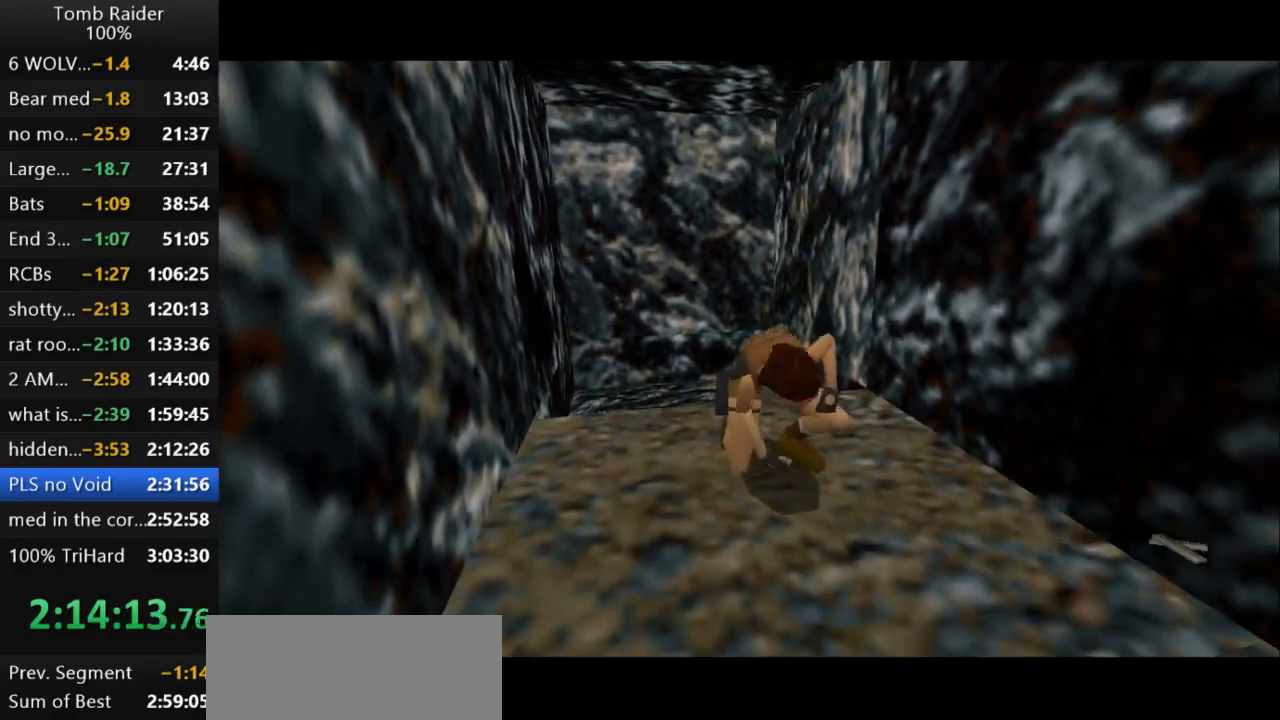
{"keys": ["down"], "events": []}
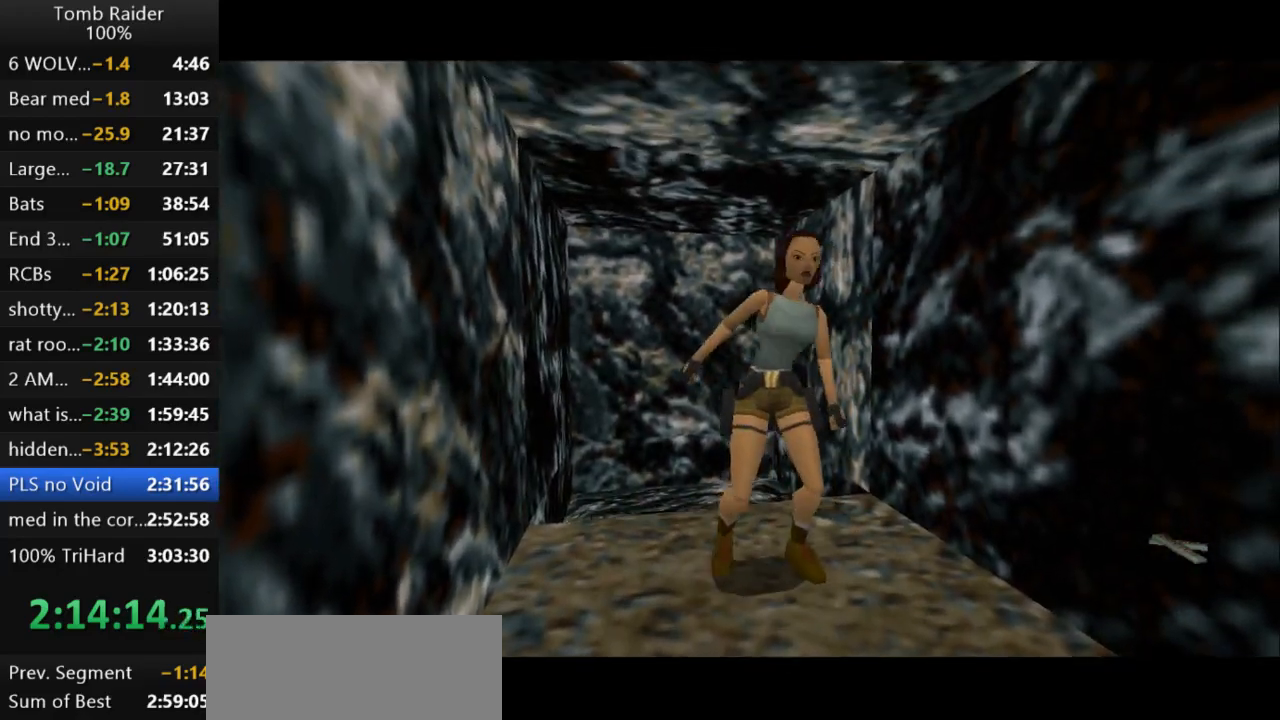
{"keys": ["down"], "events": []}
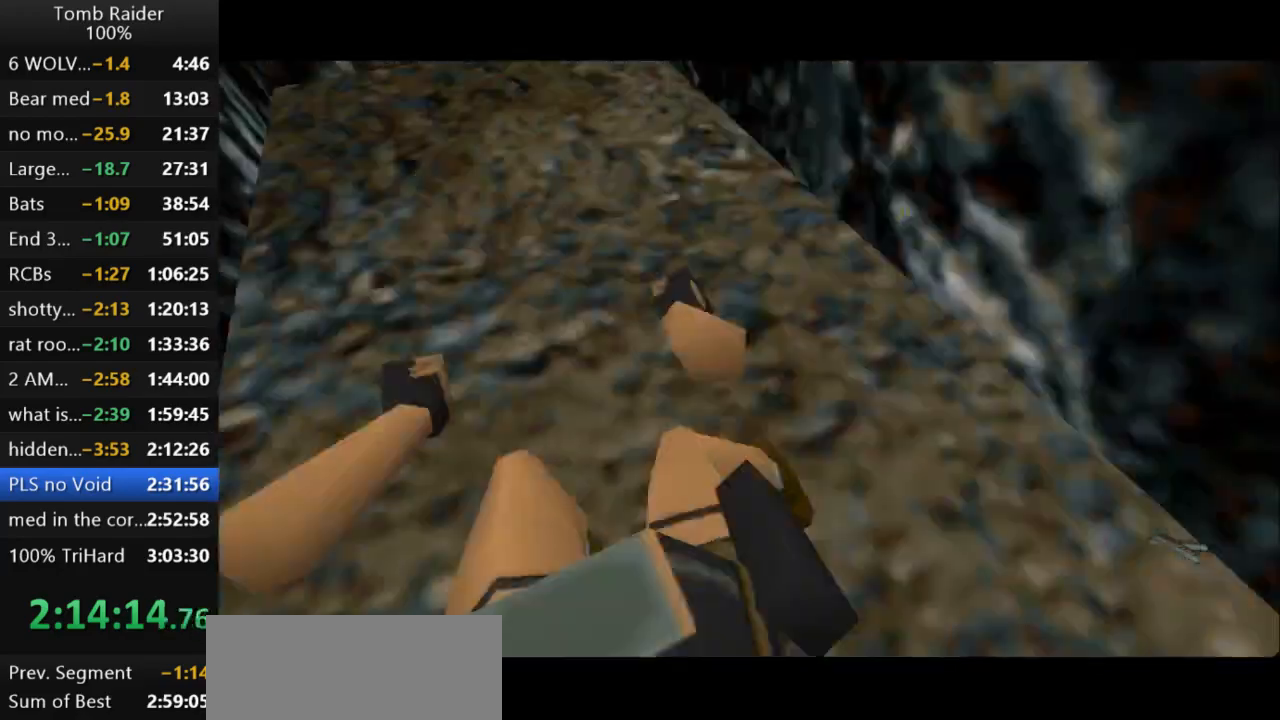
{"keys": ["action2"], "events": [[133, "action2", "down"], [133, "down", "up"]]}
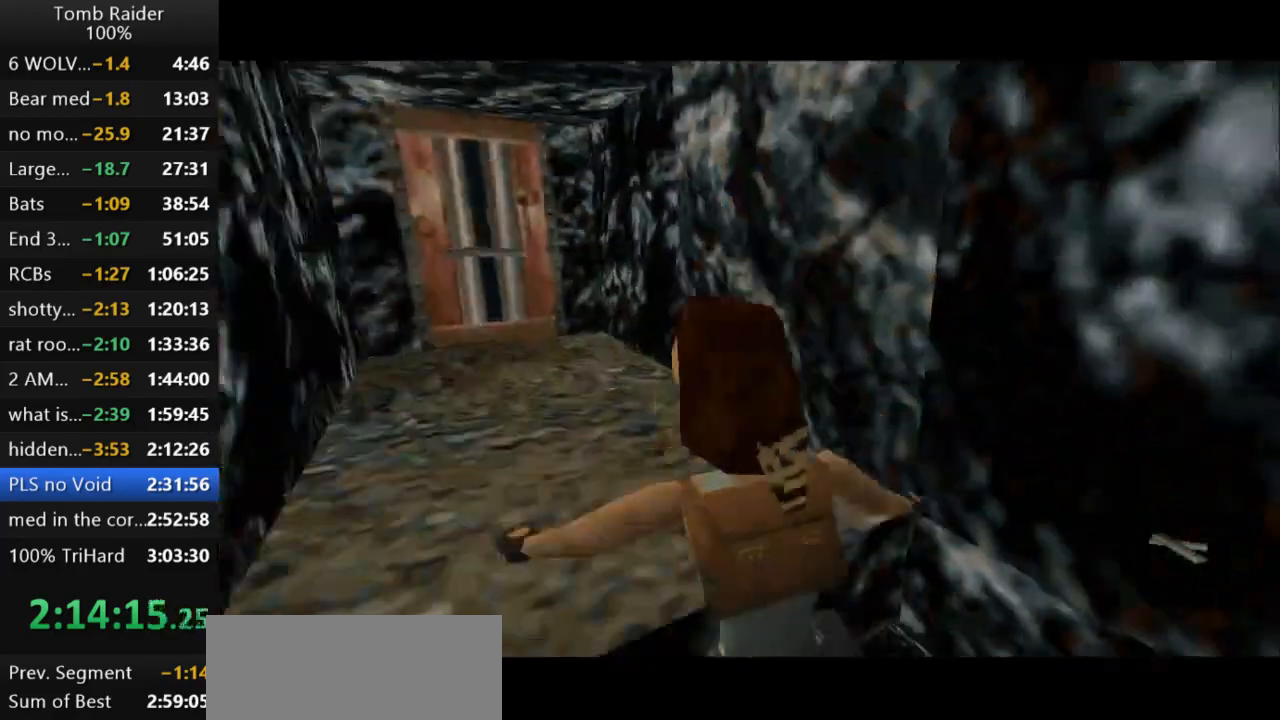
{"keys": ["roll2"], "events": [[400, "action2", "up"], [433, "roll2", "down"]]}
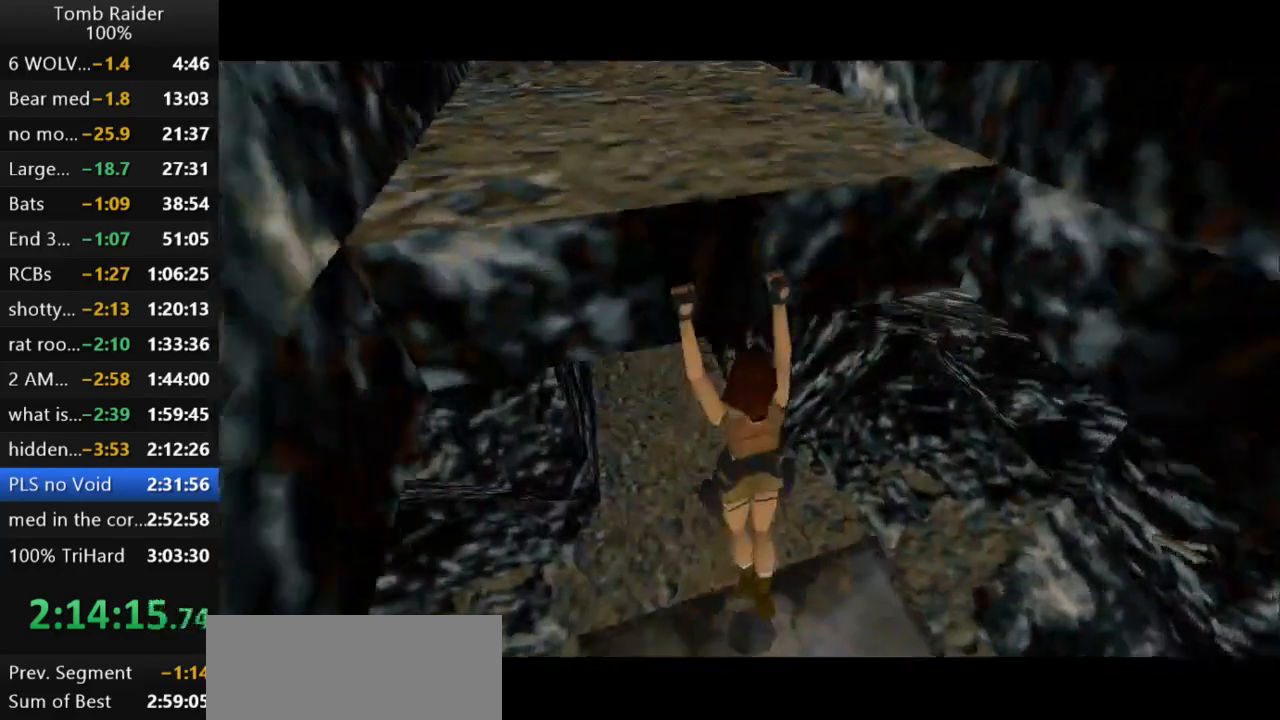
{"keys": ["roll2", "up"], "events": [[333, "up", "down"]]}
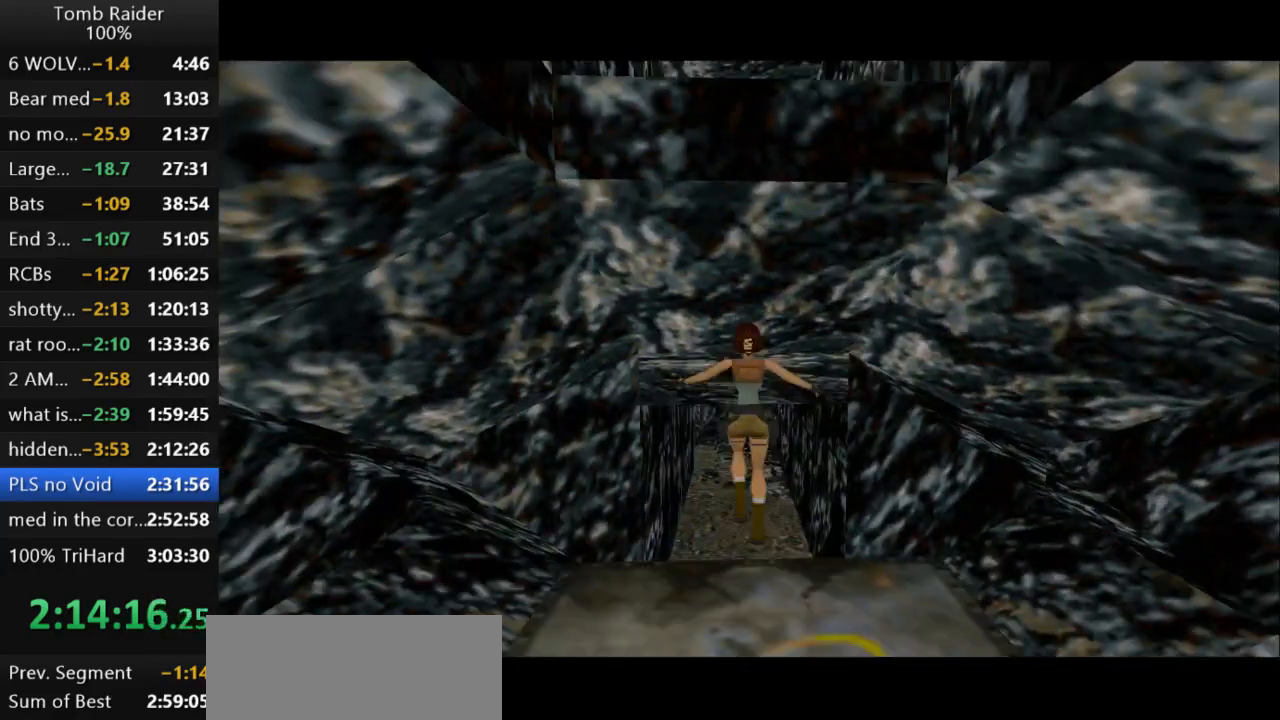
{"keys": ["up"], "events": [[133, "roll2", "up"]]}
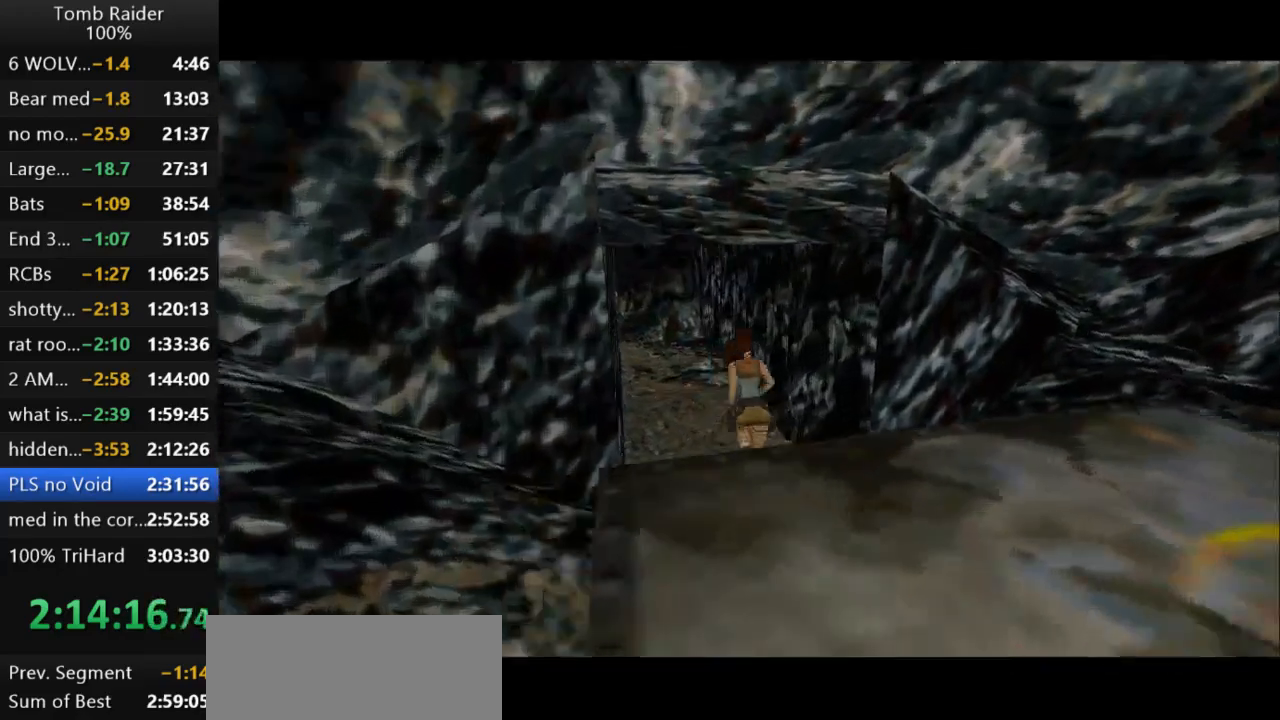
{"keys": ["jump", "up"], "events": [[33, "jump", "down"]]}
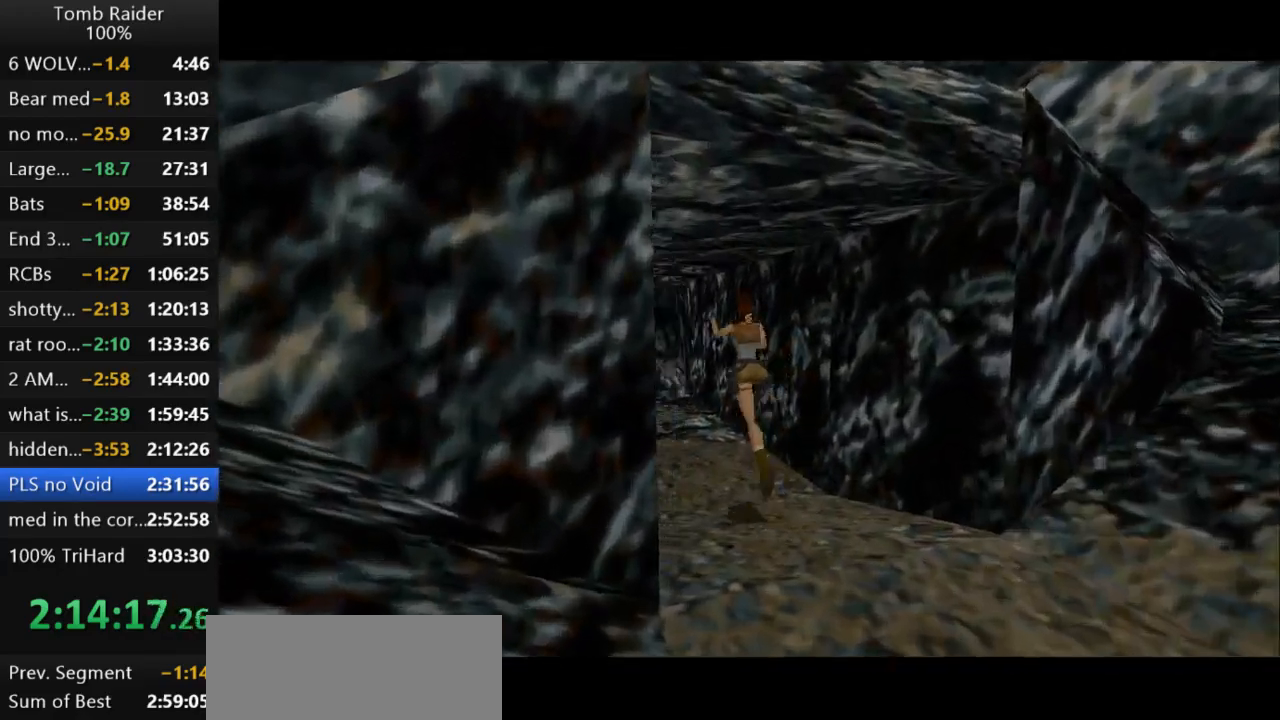
{"keys": ["up"], "events": [[300, "jump", "up"]]}
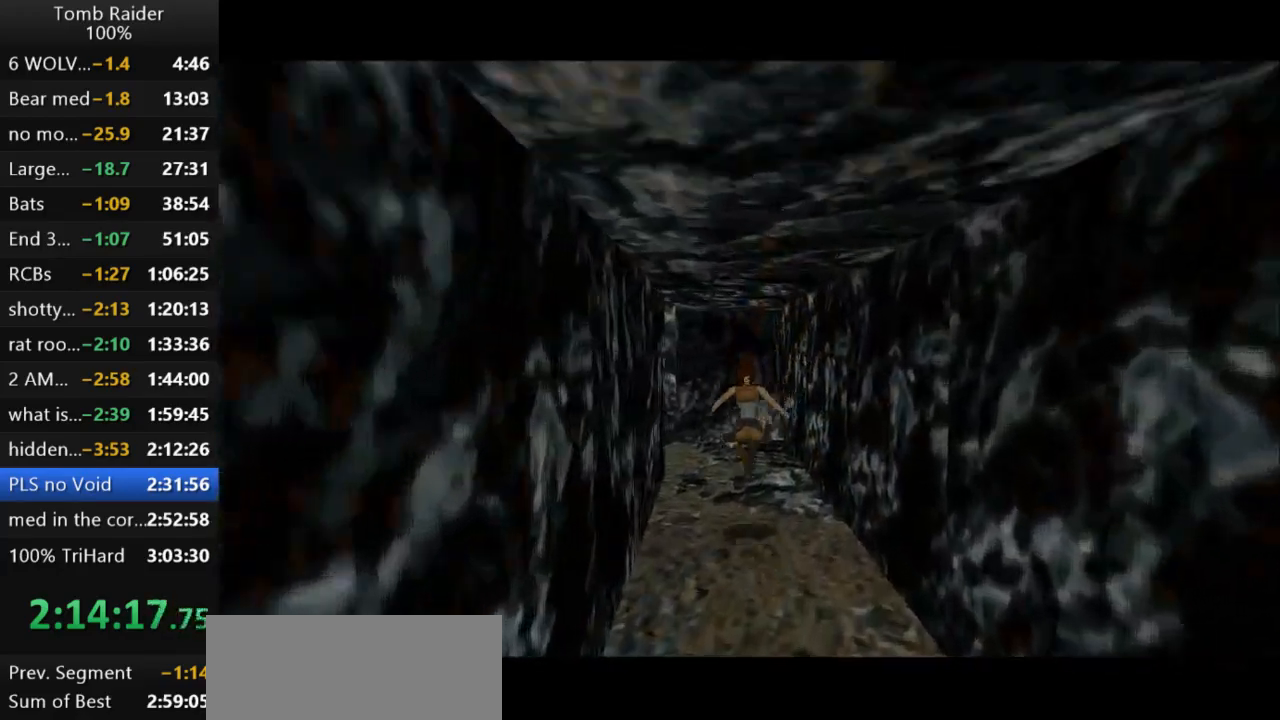
{"keys": ["left", "up"], "events": [[433, "left", "down"]]}
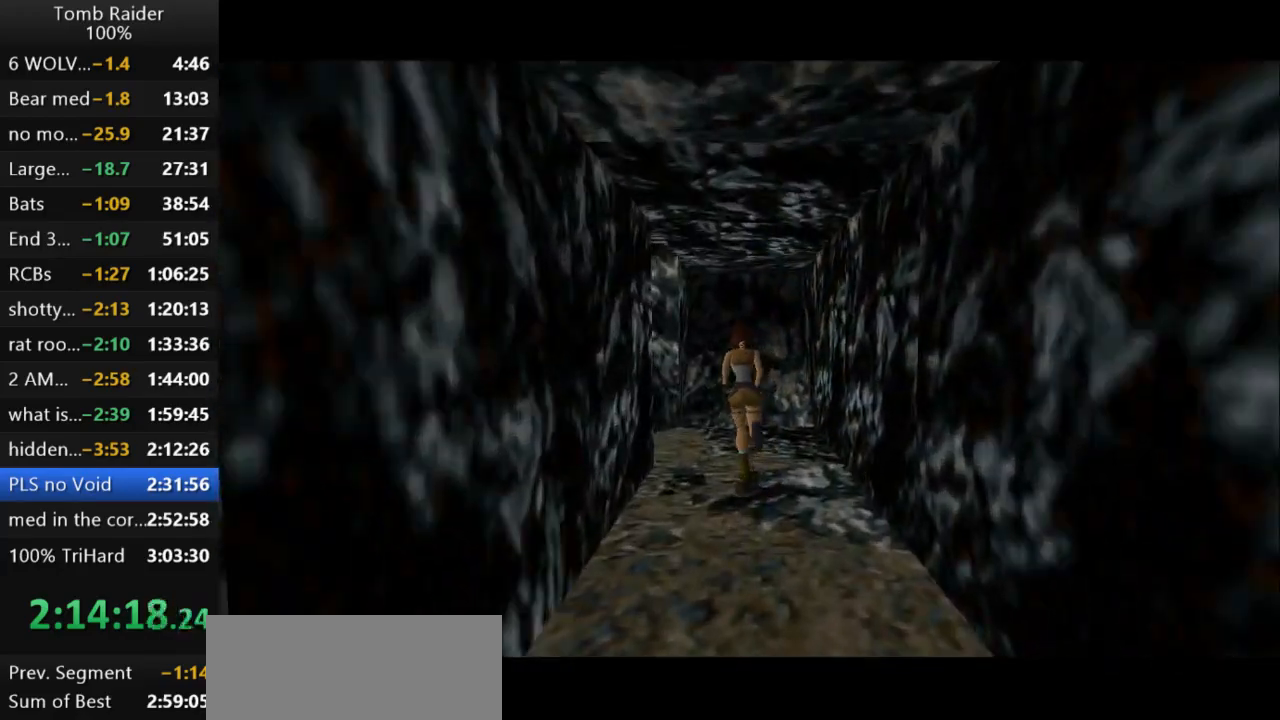
{"keys": ["left", "up"], "events": []}
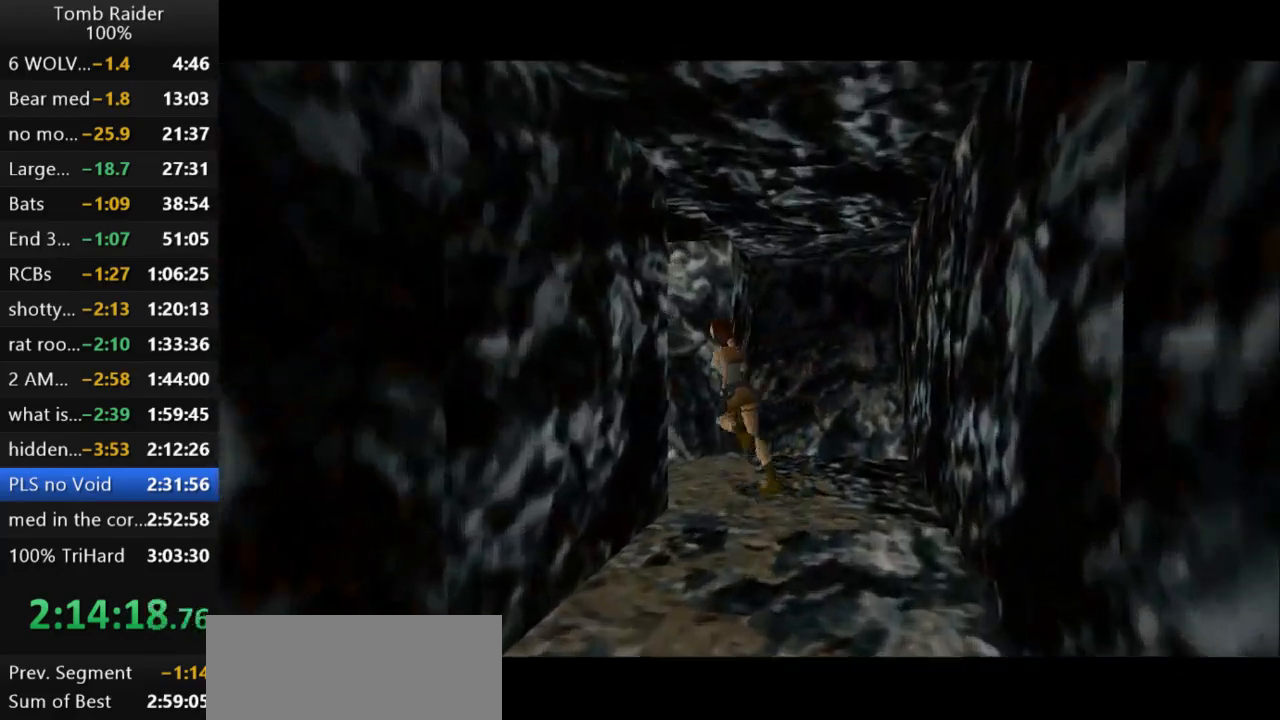
{"keys": ["jump", "up"], "events": [[167, "jump", "down"], [233, "left", "up"]]}
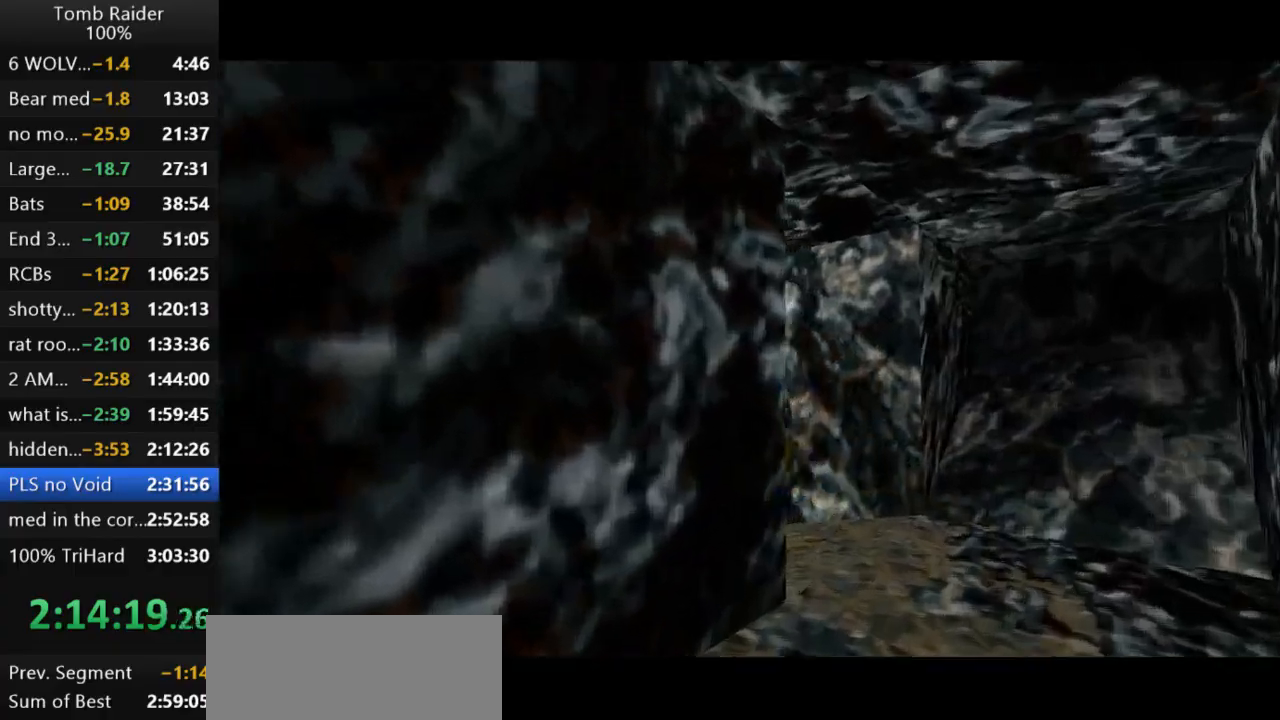
{"keys": ["left", "up"], "events": [[200, "left", "down"], [400, "jump", "up"]]}
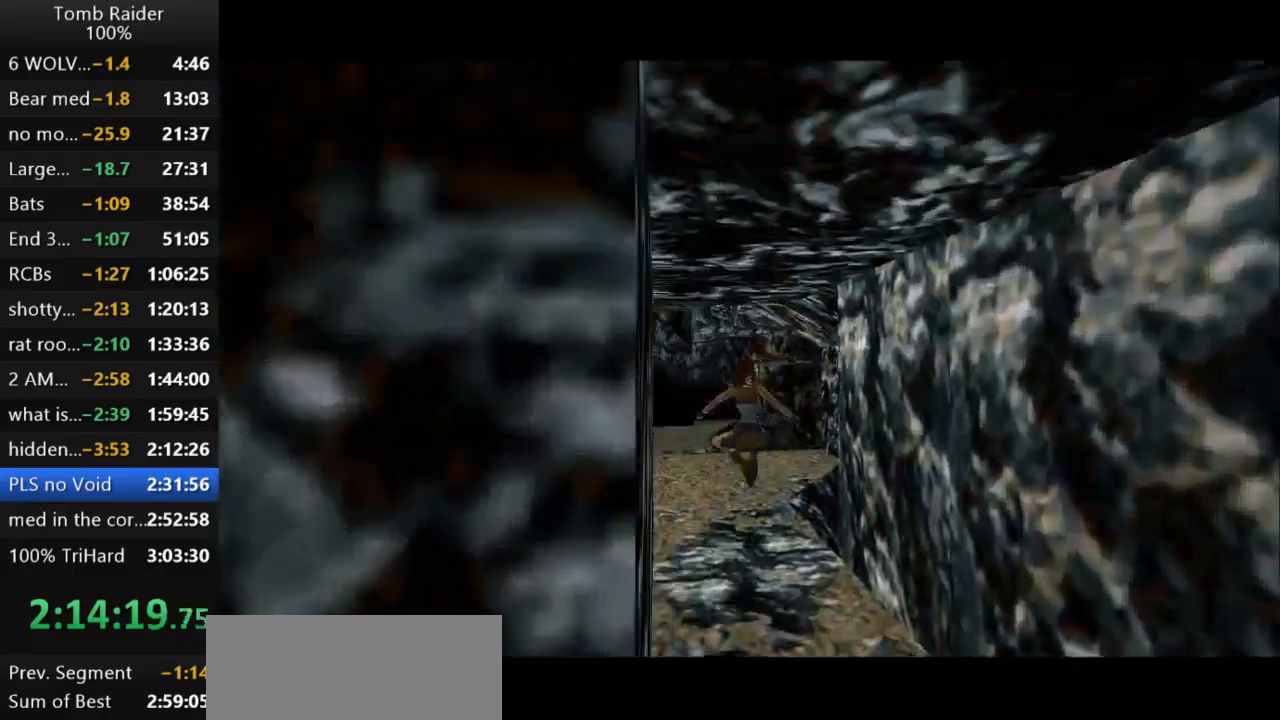
{"keys": ["right", "up"], "events": [[33, "left", "up"], [467, "right", "down"]]}
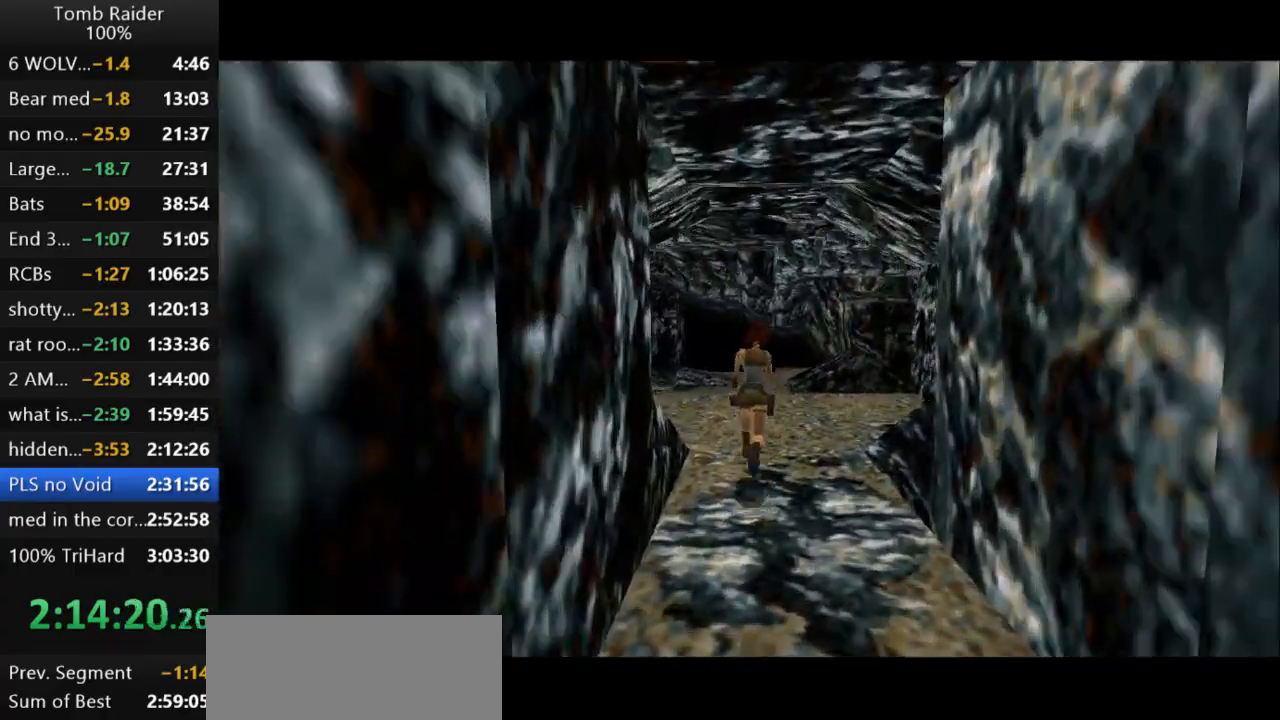
{"keys": ["jump", "up"], "events": [[67, "jump", "down"], [167, "right", "up"]]}